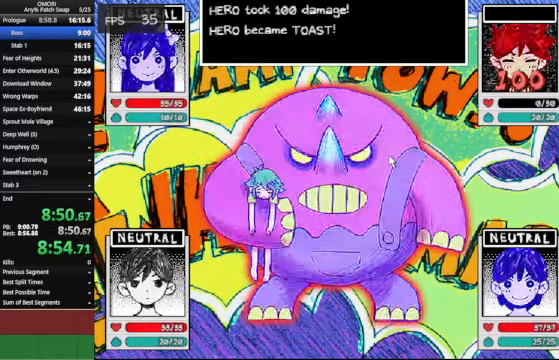
Gameplay with keyboard; each line is a JSON object with the keys held at the frame after it. "events" lists presses ("down") and releases ("up") of "a", "c", "ctrl_l", "ctrl_r", "down", "left", "return", "right", "shift_l", "shift_r", "space", "up", "x" and "z" between this image and that frame as [ms after this image, input, new state], when the widget could be followed in between. No other keys are recorded. Mouse input is not recorded.
{"keys": ["z"], "events": []}
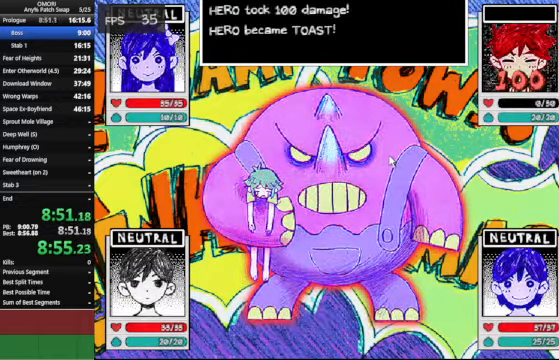
{"keys": ["z"], "events": []}
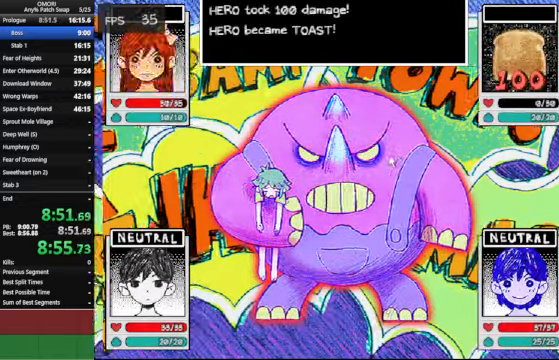
{"keys": ["z"], "events": []}
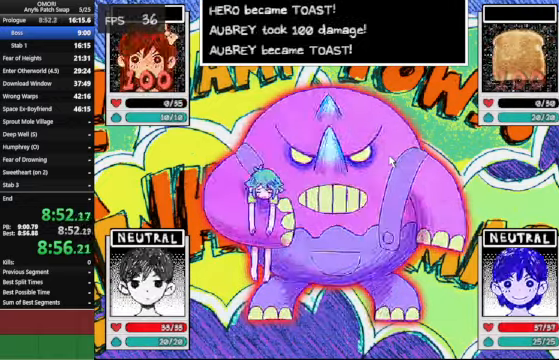
{"keys": ["z"], "events": []}
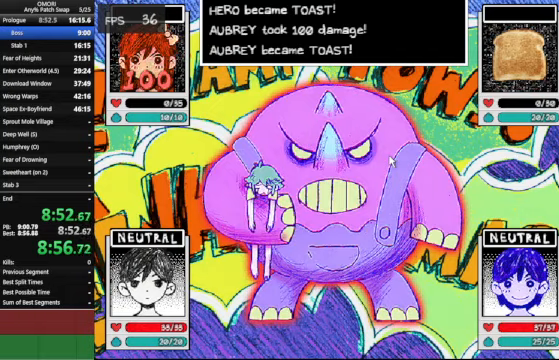
{"keys": ["z"], "events": []}
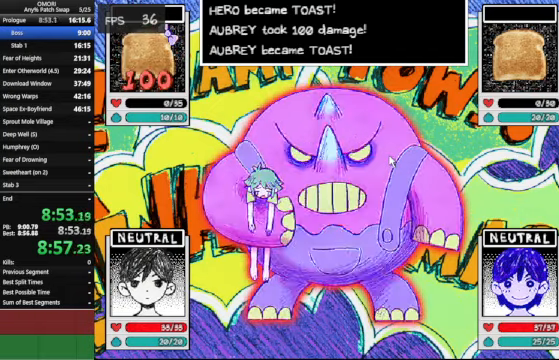
{"keys": ["z"], "events": []}
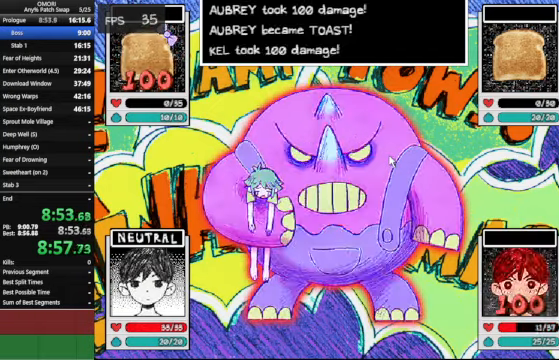
{"keys": ["z"], "events": []}
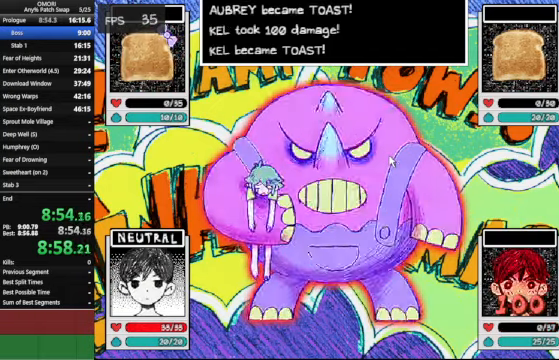
{"keys": ["z"], "events": []}
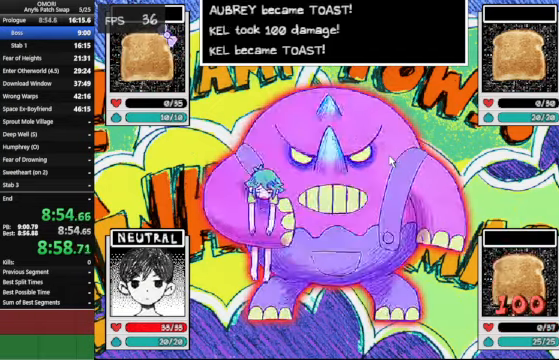
{"keys": ["z"], "events": []}
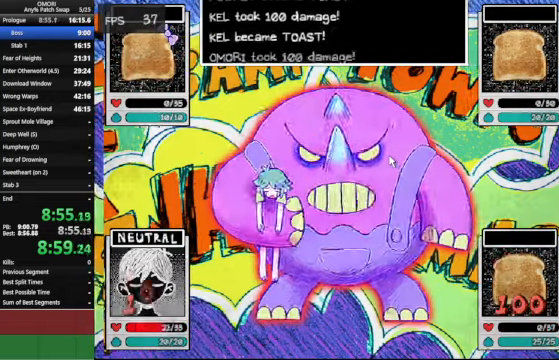
{"keys": ["z"], "events": []}
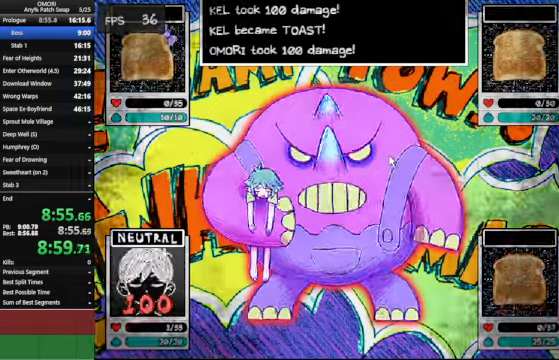
{"keys": ["z"], "events": []}
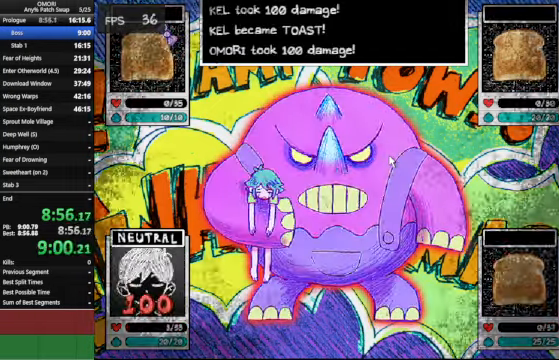
{"keys": ["z"], "events": []}
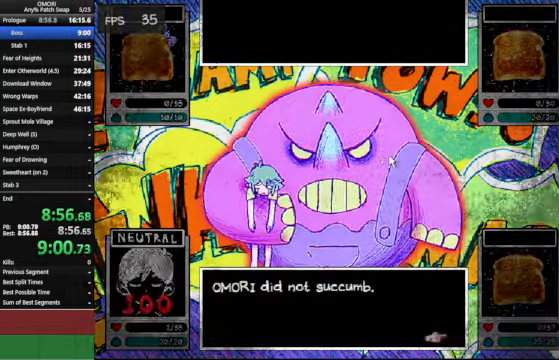
{"keys": ["z"], "events": []}
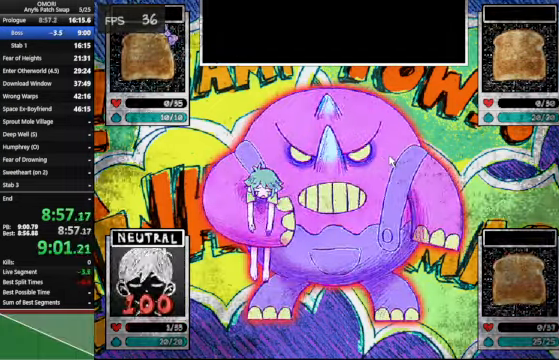
{"keys": ["z"], "events": []}
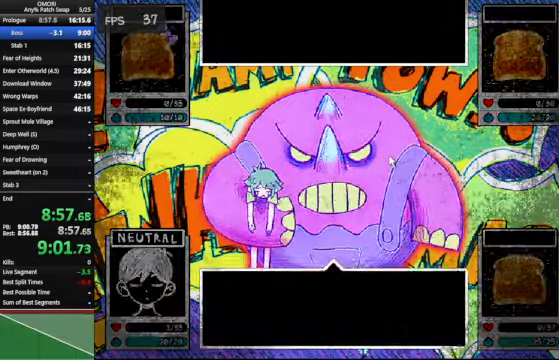
{"keys": ["z"], "events": []}
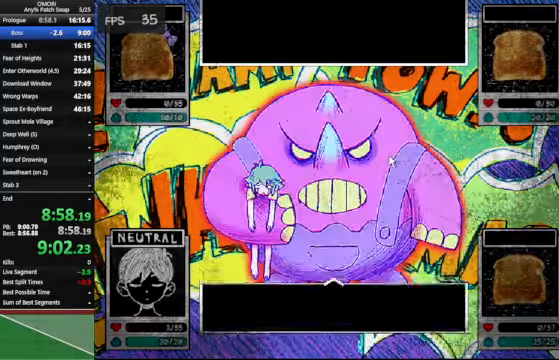
{"keys": ["z"], "events": []}
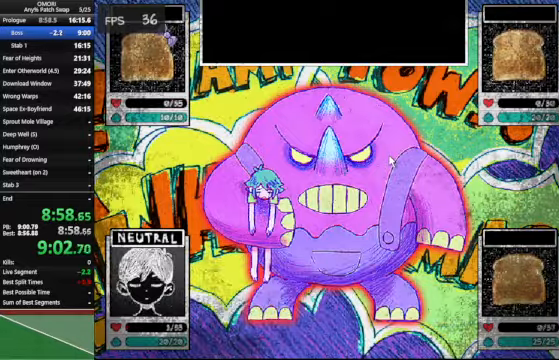
{"keys": ["z"], "events": []}
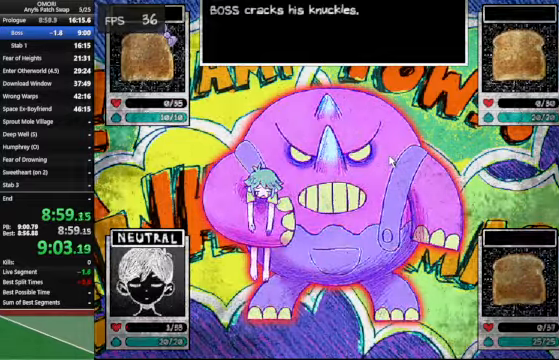
{"keys": ["z"], "events": []}
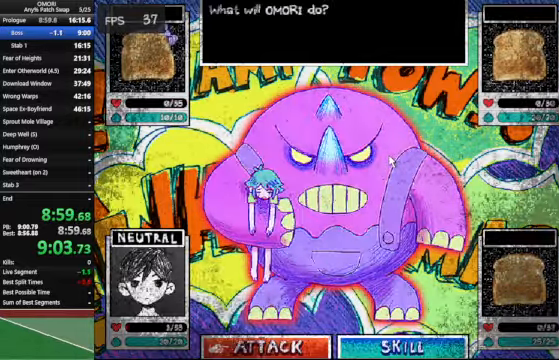
{"keys": ["z"], "events": []}
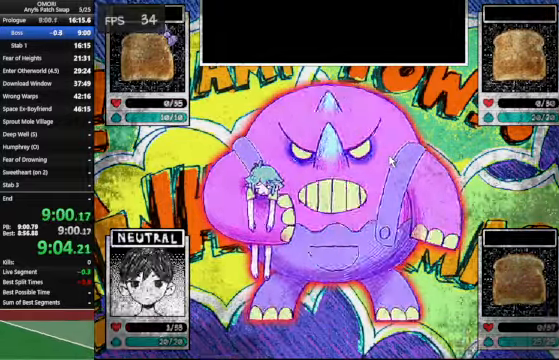
{"keys": ["z"], "events": []}
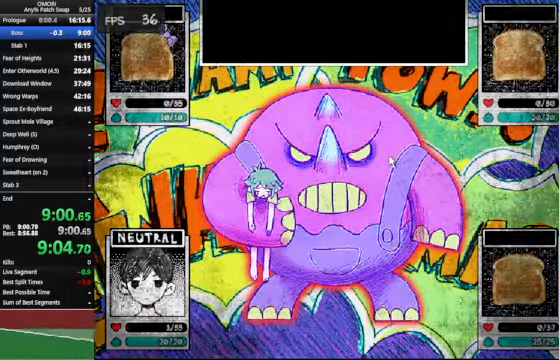
{"keys": ["space", "z"], "events": [[134, "z", "up"], [300, "space", "down"], [300, "z", "down"]]}
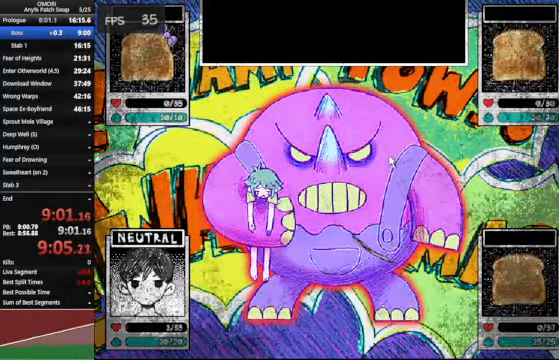
{"keys": ["space", "z"], "events": [[34, "z", "up"], [200, "z", "down"]]}
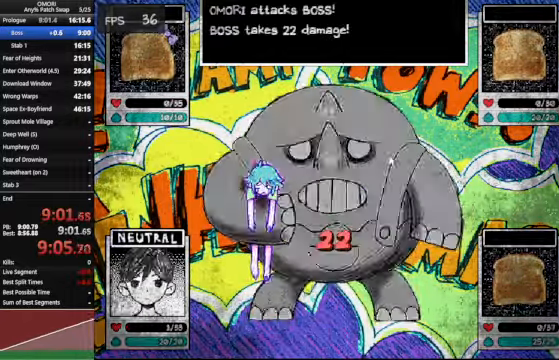
{"keys": ["space"], "events": [[34, "z", "up"], [267, "z", "down"], [500, "z", "up"]]}
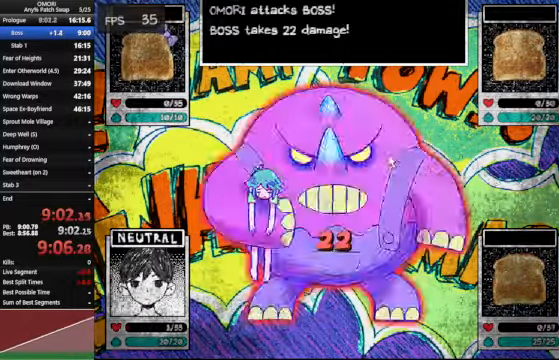
{"keys": ["space"], "events": [[134, "z", "down"], [167, "z", "up"], [200, "z", "down"], [400, "z", "up"]]}
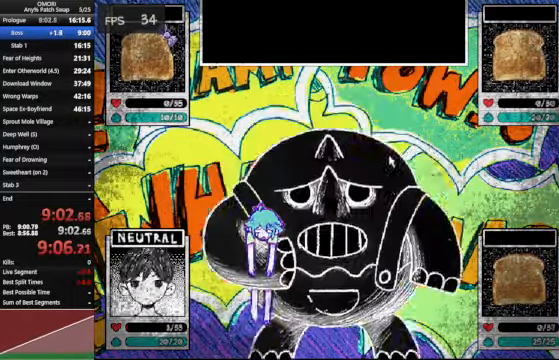
{"keys": ["z"], "events": [[200, "z", "down"], [467, "space", "up"], [467, "z", "up"], [500, "z", "down"]]}
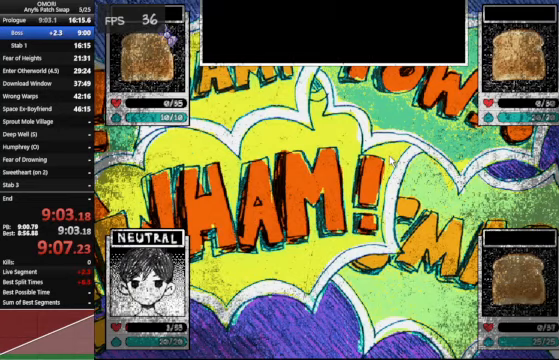
{"keys": ["z"], "events": [[67, "z", "up"], [100, "z", "down"], [167, "z", "up"], [200, "z", "down"], [233, "z", "up"], [300, "z", "down"], [333, "z", "up"], [367, "z", "down"], [433, "z", "up"], [467, "z", "down"]]}
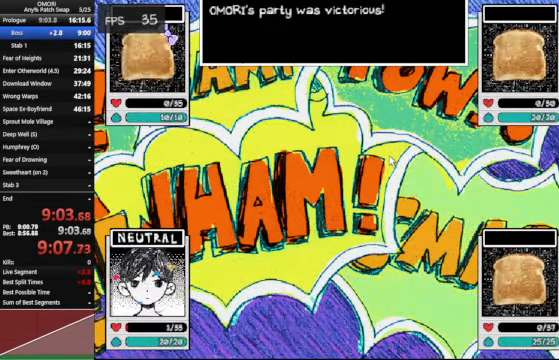
{"keys": [], "events": [[33, "z", "up"], [67, "z", "down"], [133, "z", "up"], [167, "z", "down"], [200, "z", "up"], [267, "z", "down"], [300, "z", "up"], [367, "z", "down"], [400, "z", "up"], [433, "z", "down"], [500, "z", "up"]]}
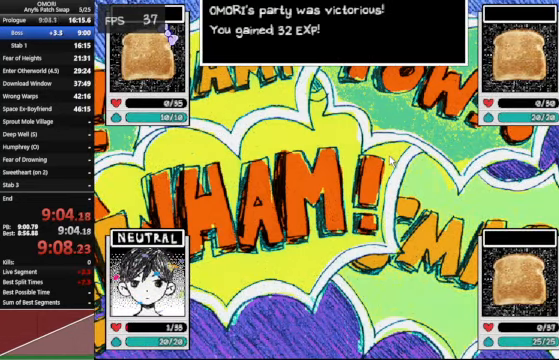
{"keys": ["z"], "events": [[67, "z", "down"], [100, "z", "up"], [133, "z", "down"], [200, "z", "up"], [233, "z", "down"], [300, "z", "up"], [333, "z", "down"], [367, "z", "up"], [400, "z", "down"], [467, "z", "up"], [500, "z", "down"]]}
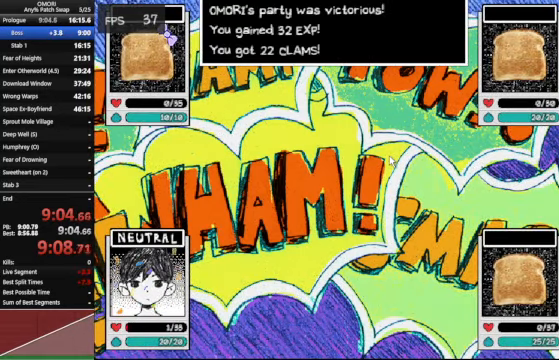
{"keys": [], "events": [[67, "z", "up"], [100, "z", "down"], [167, "z", "up"], [200, "z", "down"], [267, "z", "up"], [300, "z", "down"], [333, "z", "up"], [367, "z", "down"], [400, "z", "up"], [433, "z", "down"], [500, "z", "up"]]}
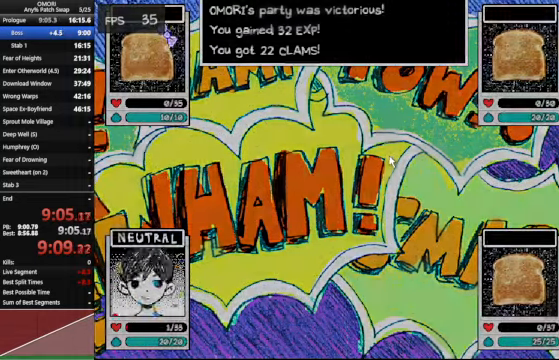
{"keys": [], "events": [[33, "z", "down"], [100, "z", "up"], [133, "z", "down"], [167, "z", "up"], [200, "z", "down"], [300, "z", "up"]]}
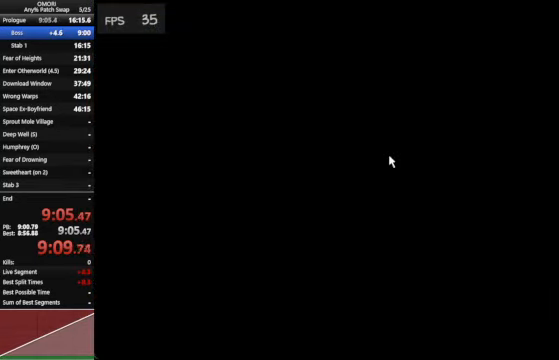
{"keys": [], "events": []}